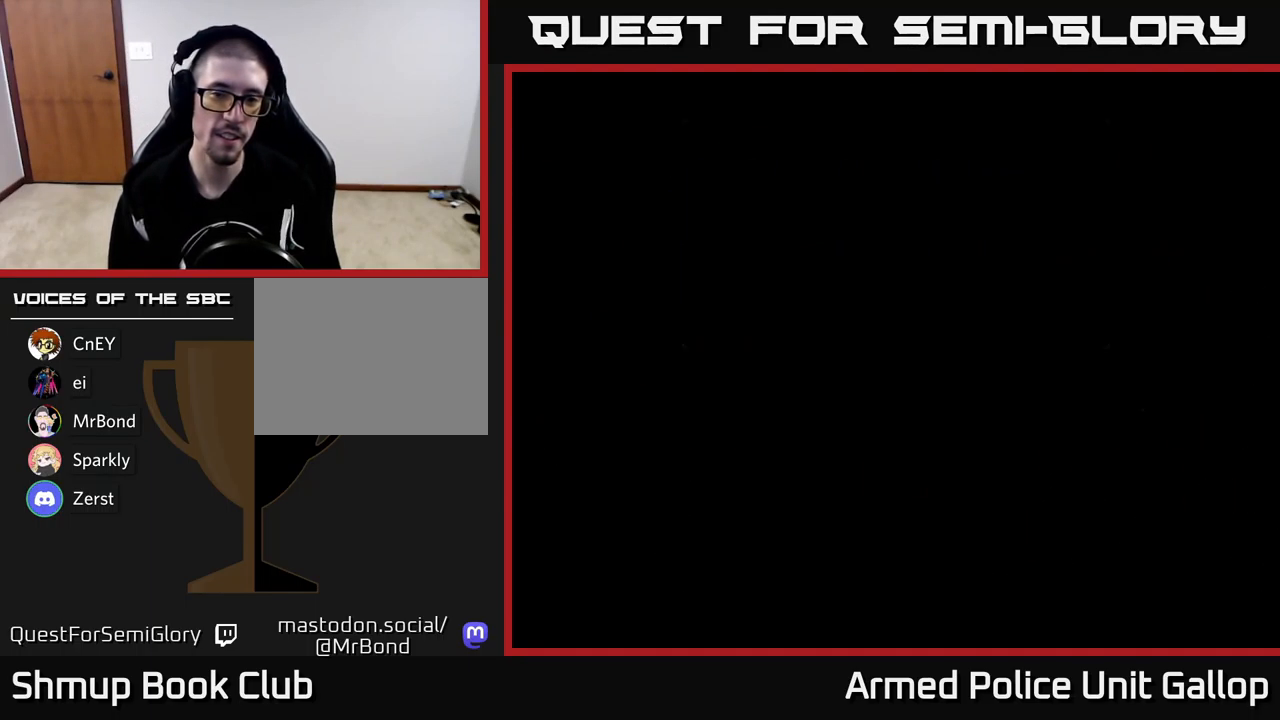
Gameplay with a controller (Xbox layout); each line is a JSON object with the inputs held at the frame after it. "events" lists button and stick changes between this image and that frame as [ms after this image, input, new state], when the widget could be followed in between. Not read: right_stick.
{"buttons": [], "left_stick": "center", "events": [[33, "A", "up"], [217, "A", "down"], [400, "A", "up"]]}
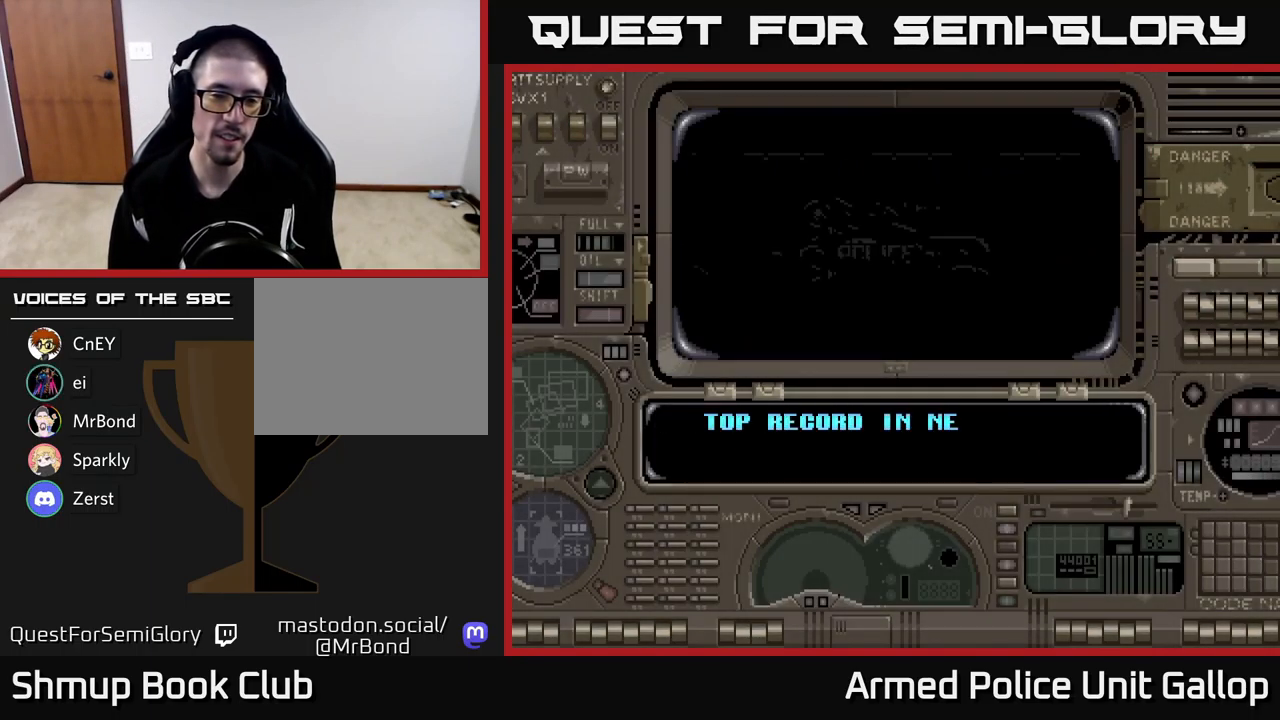
{"buttons": [], "left_stick": "center", "events": [[17, "A", "down"], [483, "A", "up"]]}
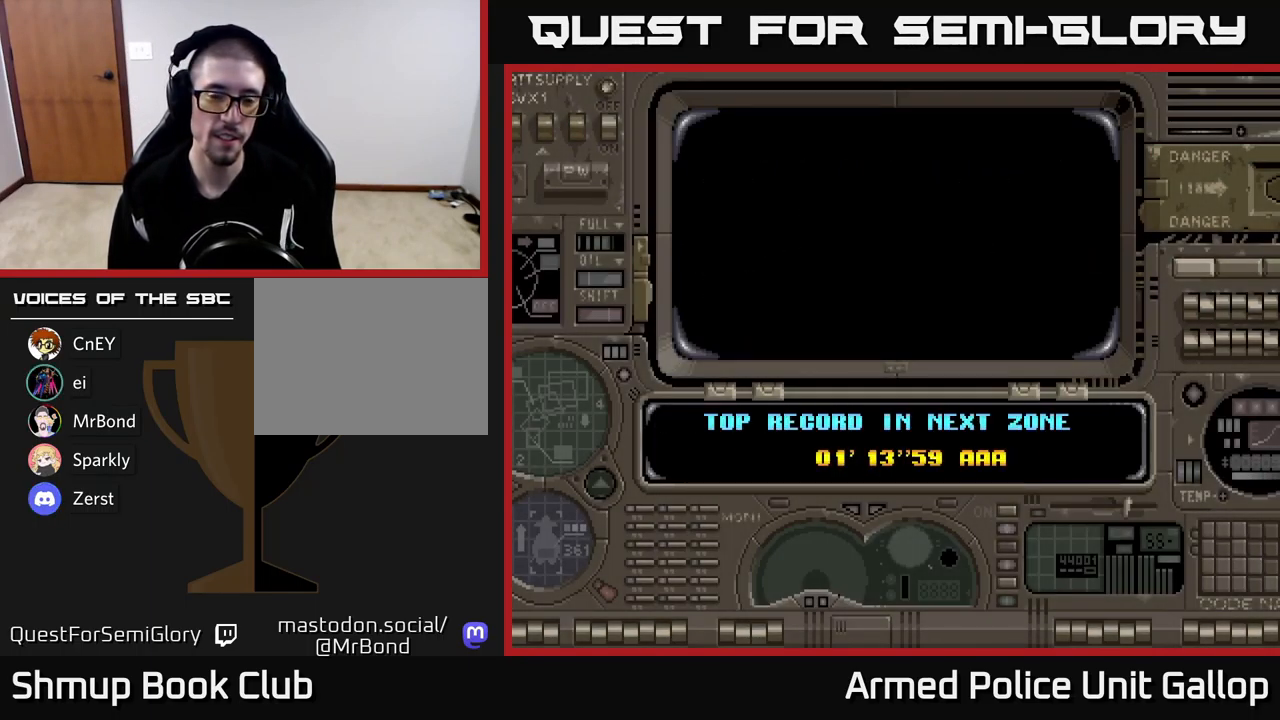
{"buttons": ["A"], "left_stick": "center", "events": [[150, "A", "down"]]}
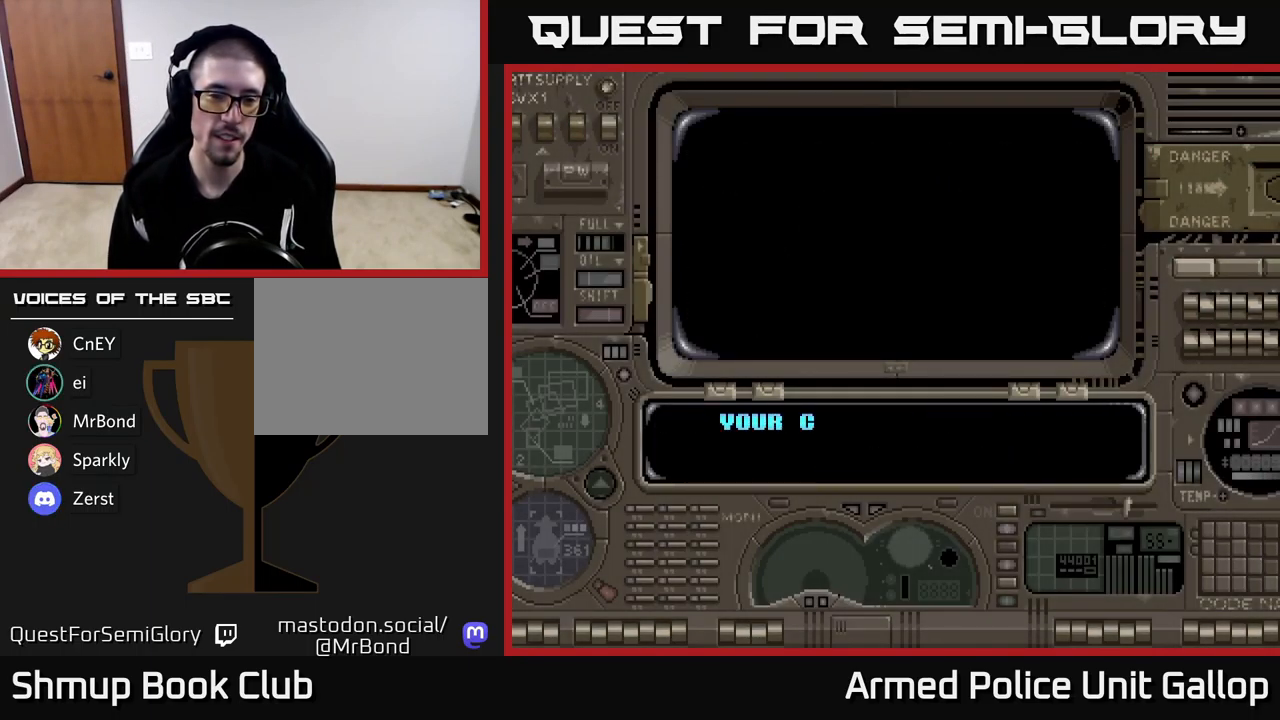
{"buttons": ["A"], "left_stick": "center", "events": []}
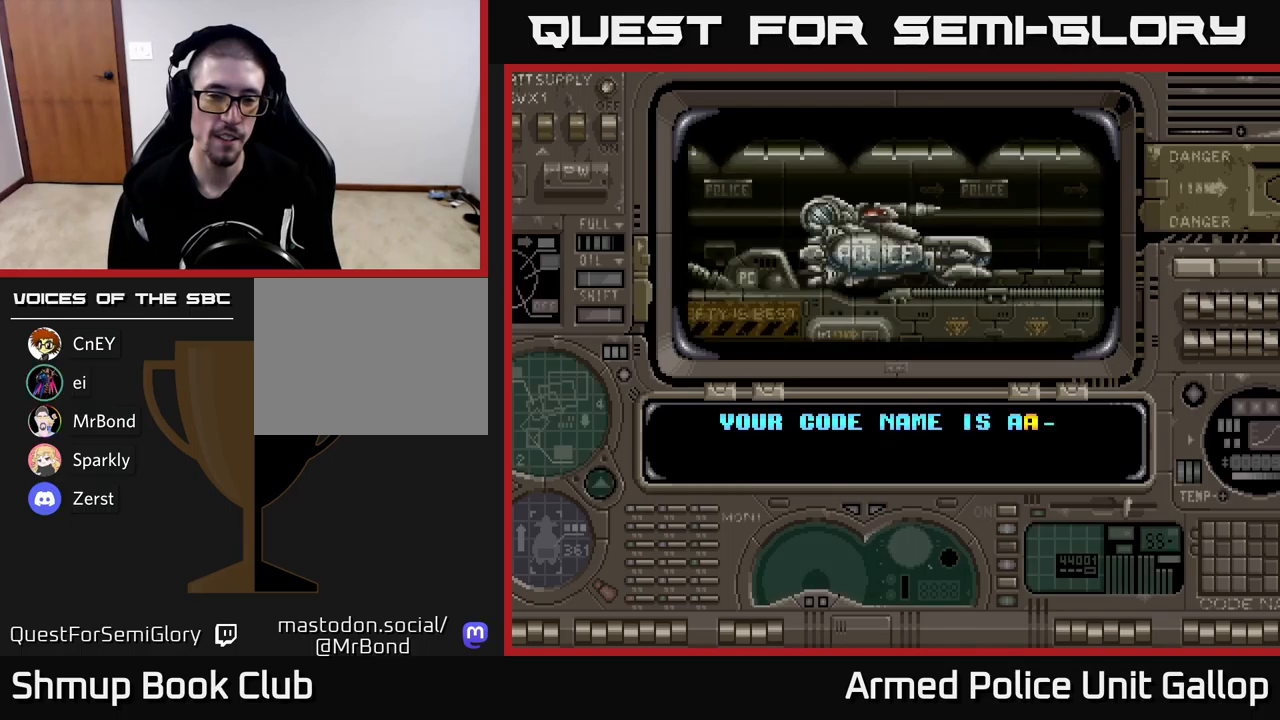
{"buttons": ["A"], "left_stick": "center", "events": []}
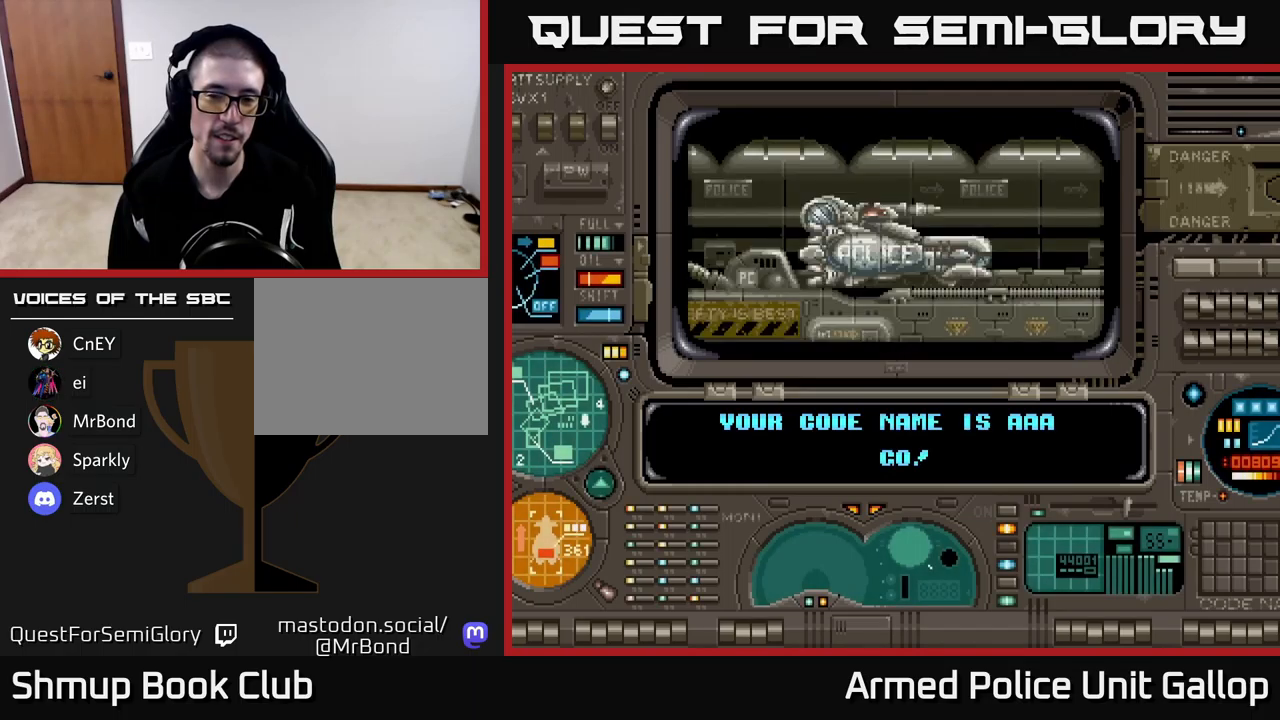
{"buttons": ["A"], "left_stick": "center", "events": []}
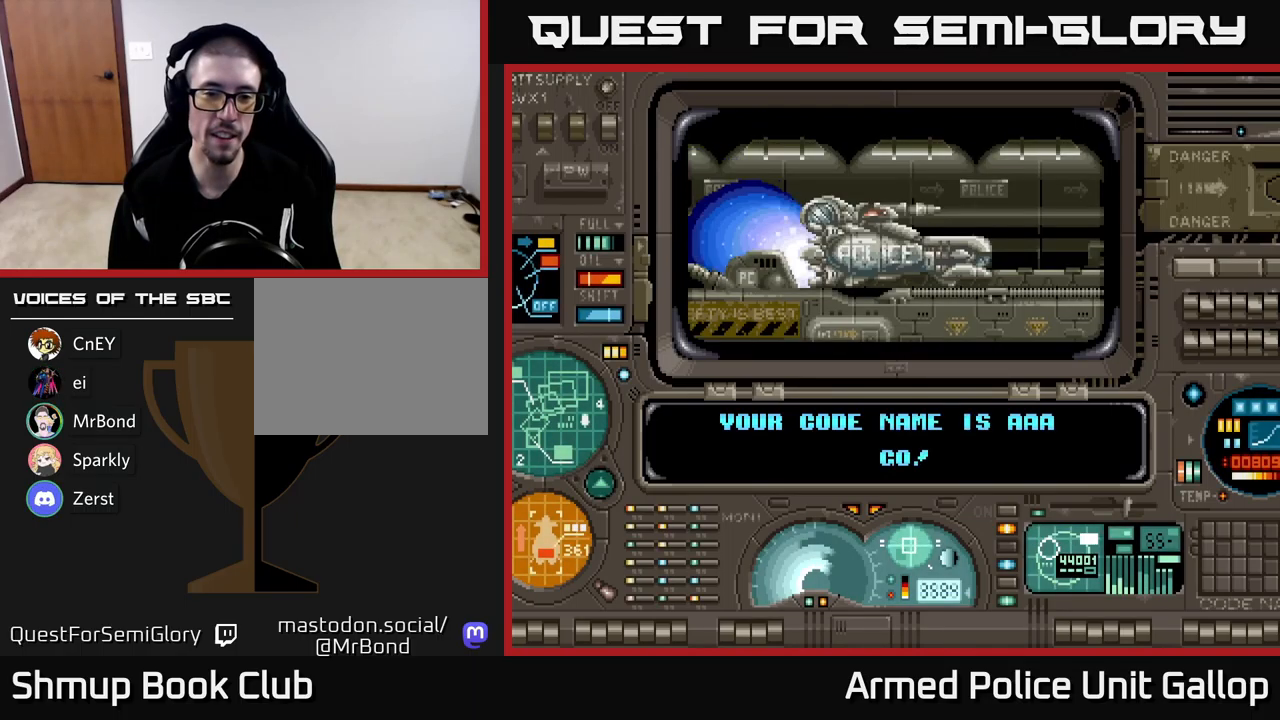
{"buttons": ["A"], "left_stick": "center", "events": [[300, "A", "up"], [384, "A", "down"]]}
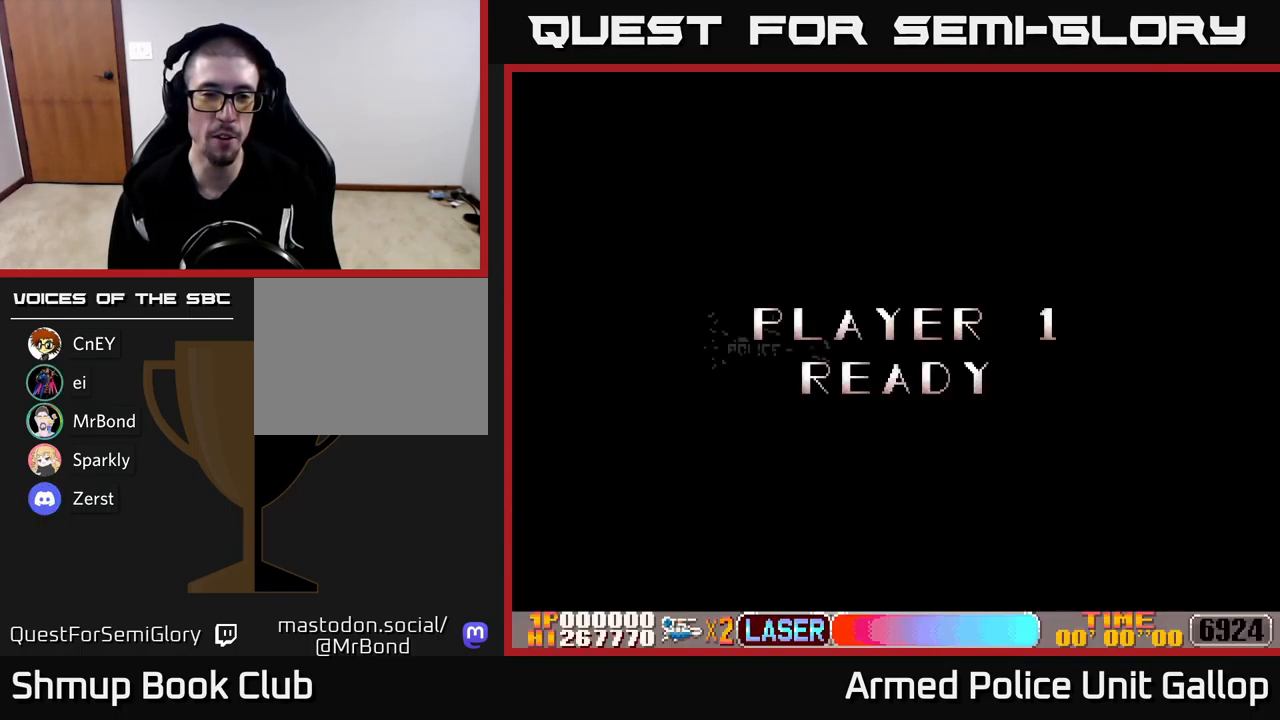
{"buttons": [], "left_stick": "center", "events": [[250, "A", "up"]]}
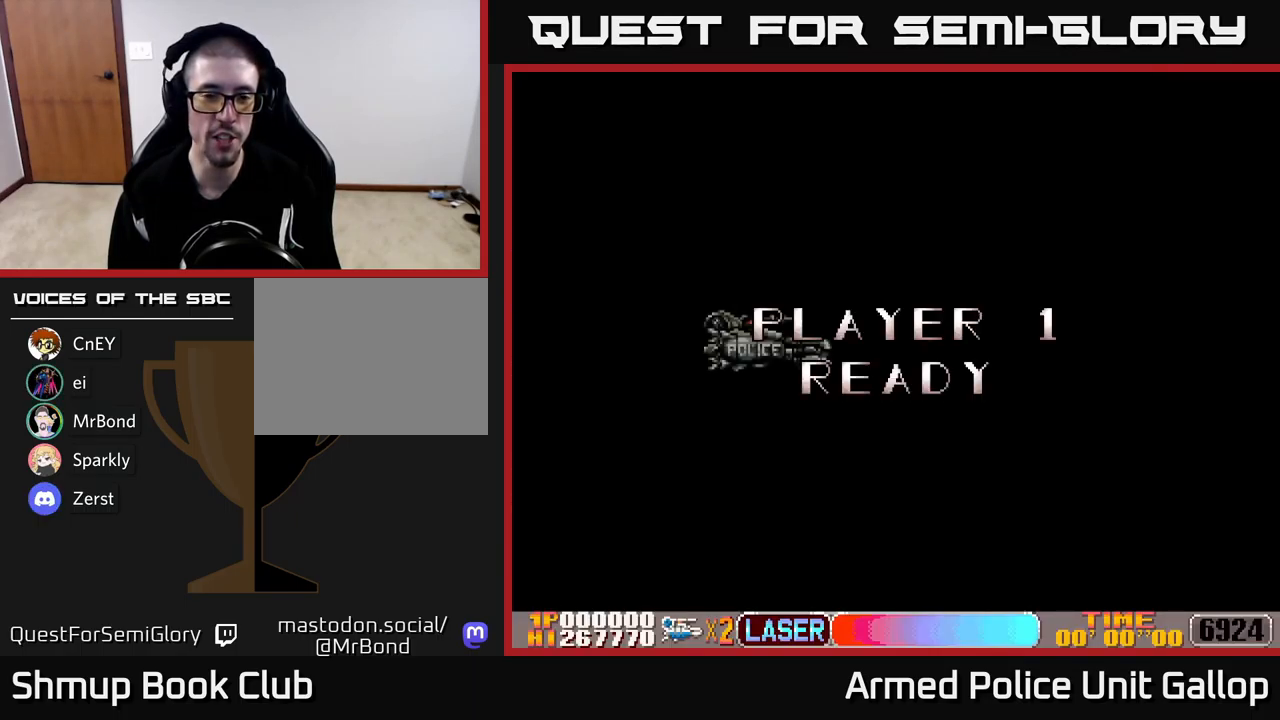
{"buttons": ["A", "DPAD_RIGHT"], "left_stick": "center", "events": [[134, "A", "down"], [367, "DPAD_RIGHT", "down"]]}
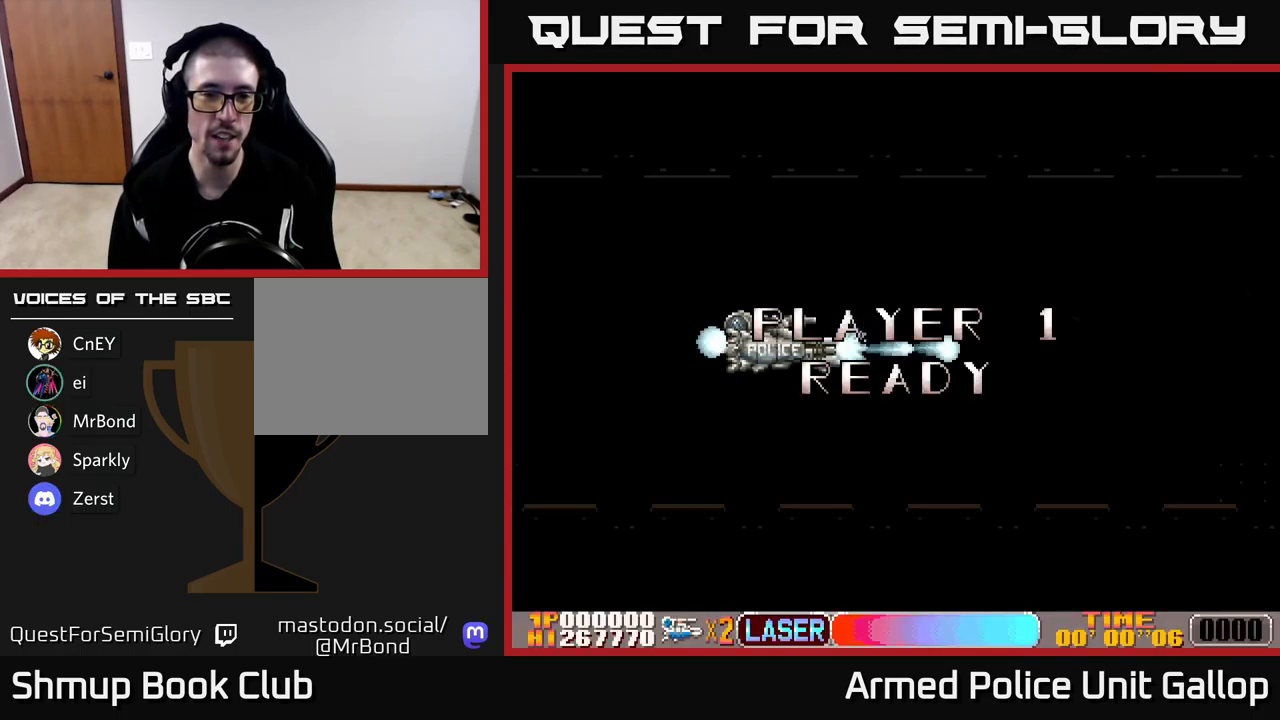
{"buttons": ["A", "DPAD_RIGHT"], "left_stick": "center", "events": [[67, "DPAD_RIGHT", "up"], [467, "DPAD_RIGHT", "down"]]}
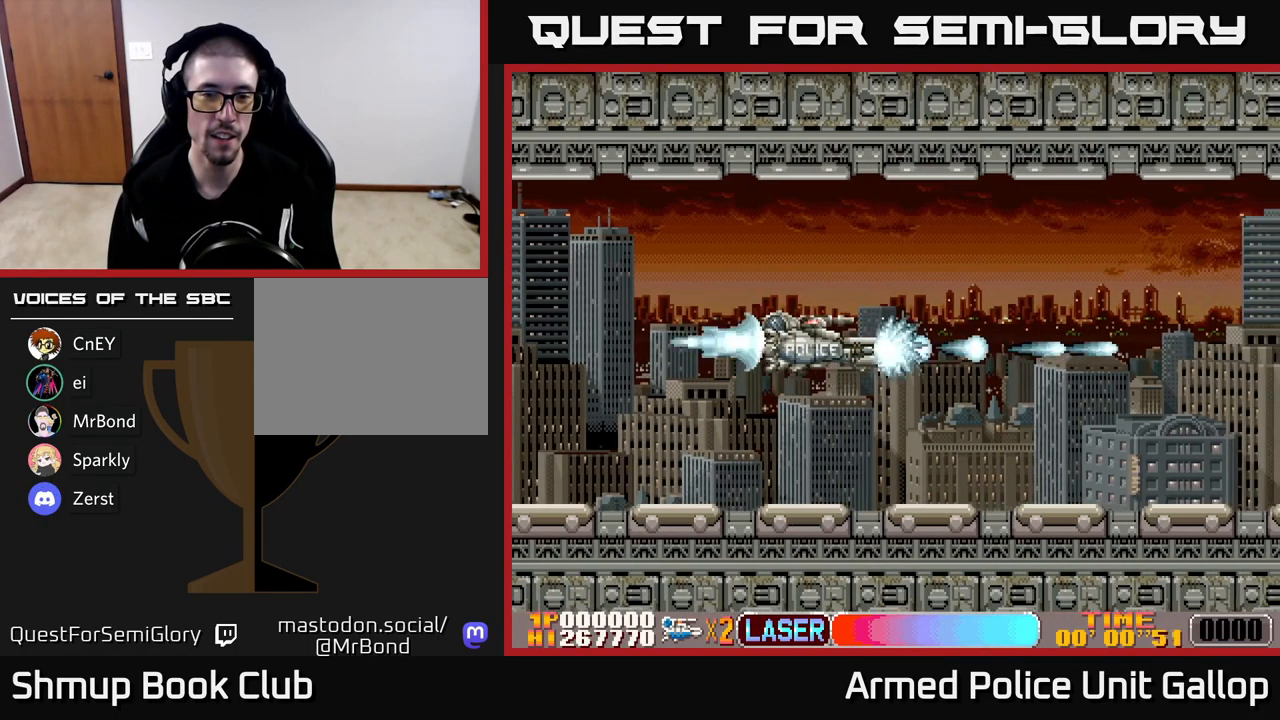
{"buttons": ["A", "DPAD_UP"], "left_stick": "center", "events": [[284, "DPAD_RIGHT", "up"], [317, "DPAD_UP", "down"]]}
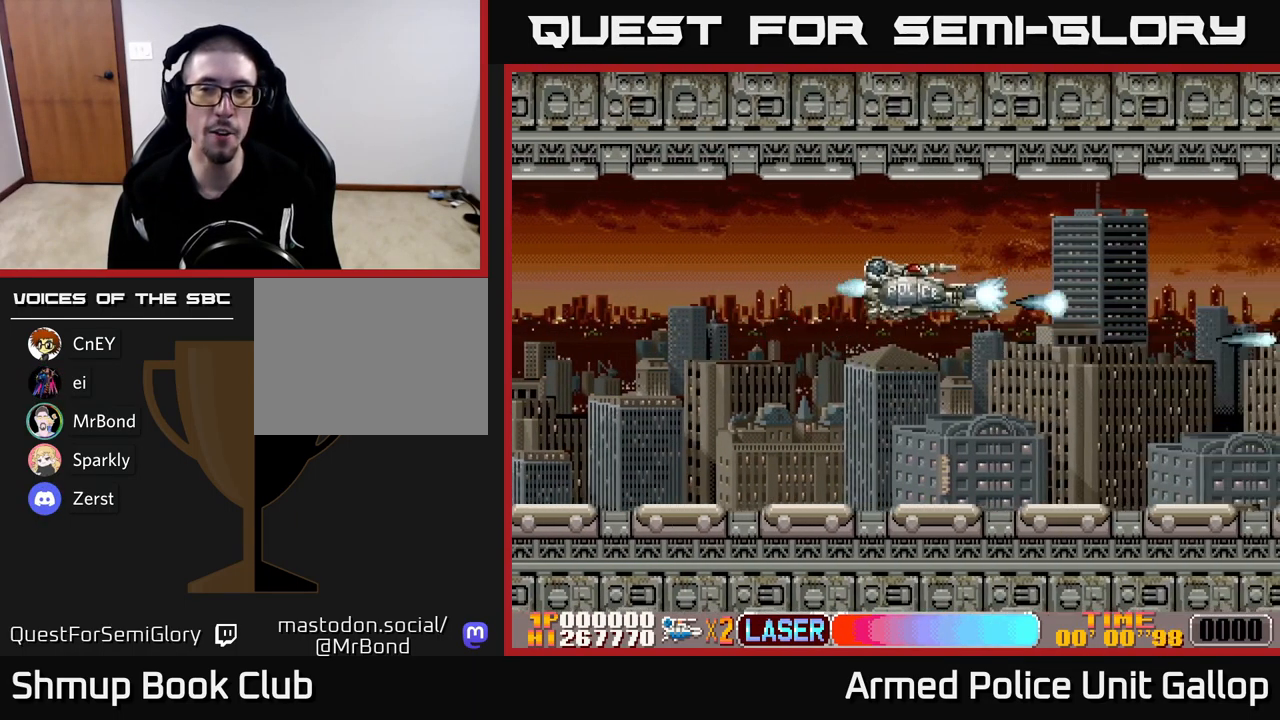
{"buttons": ["A", "DPAD_DOWN"], "left_stick": "center", "events": [[167, "DPAD_LEFT", "down"], [184, "DPAD_UP", "up"], [284, "DPAD_DOWN", "down"], [300, "DPAD_LEFT", "up"]]}
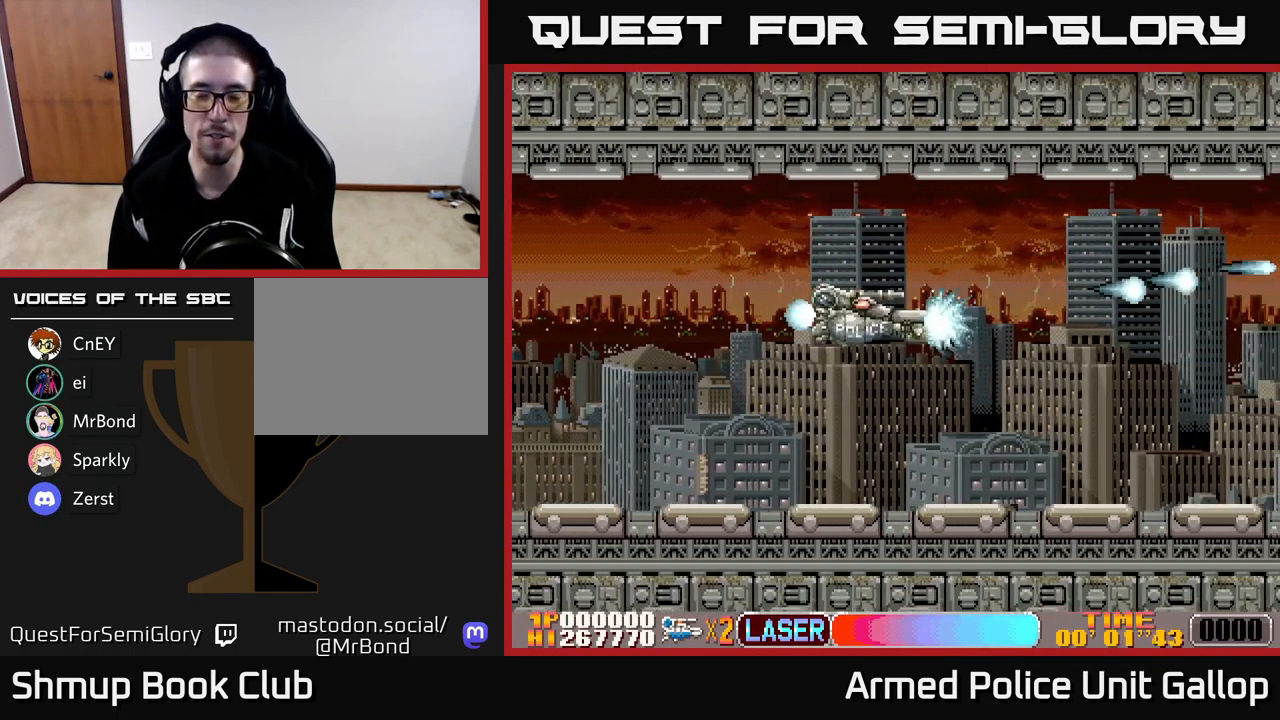
{"buttons": ["A", "DPAD_UP"], "left_stick": "center", "events": [[300, "DPAD_DOWN", "up"], [350, "DPAD_UP", "down"]]}
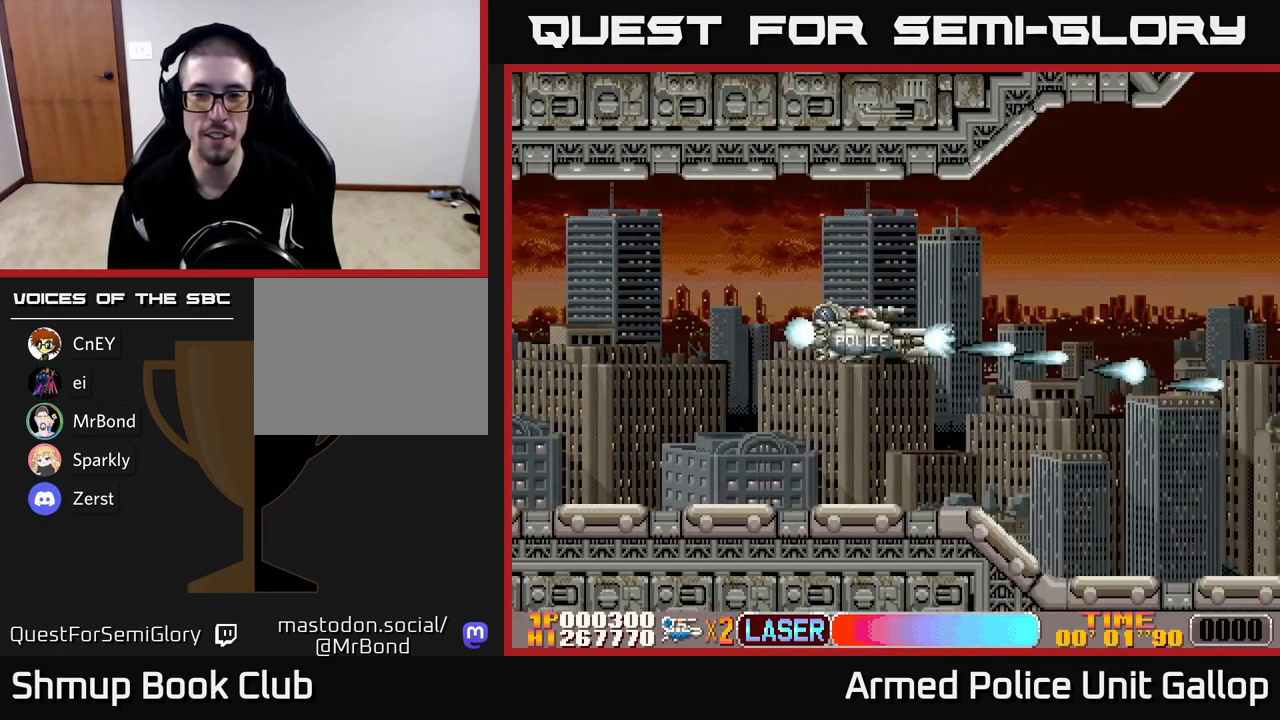
{"buttons": ["A", "DPAD_UP"], "left_stick": "center", "events": [[183, "DPAD_UP", "up"], [250, "DPAD_UP", "down"]]}
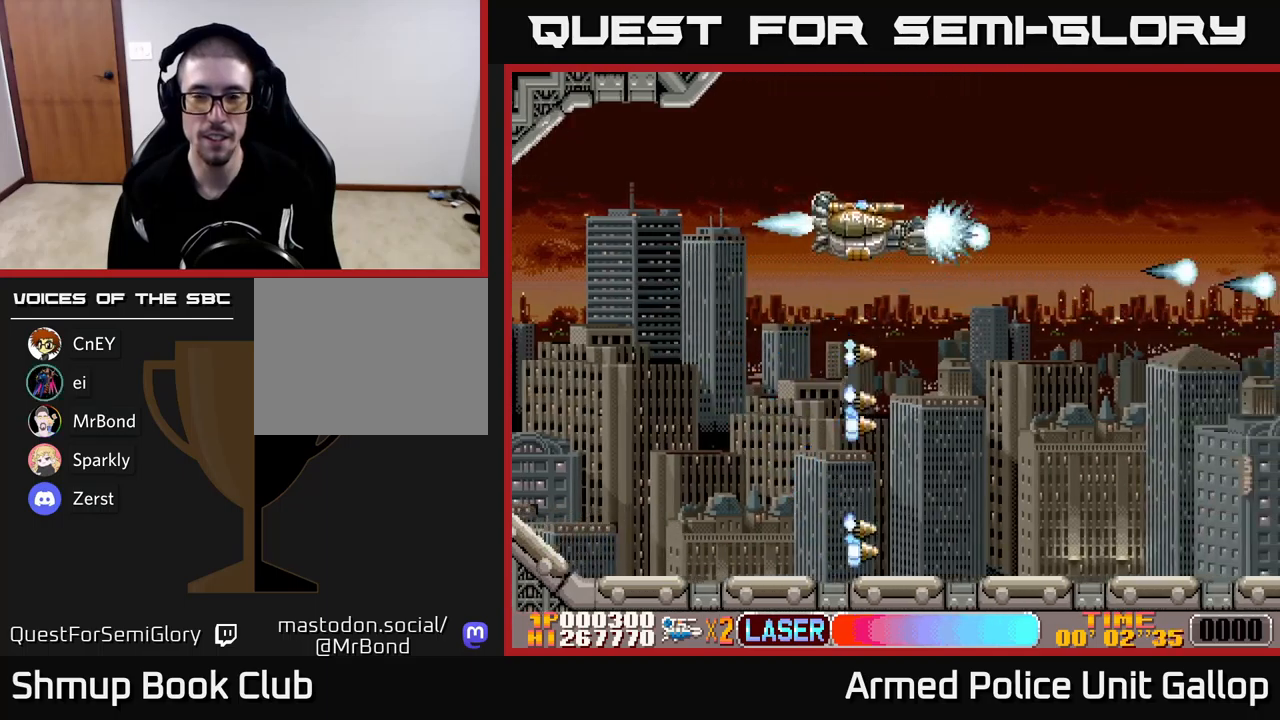
{"buttons": ["A", "DPAD_DOWN"], "left_stick": "center", "events": [[216, "DPAD_UP", "up"], [283, "DPAD_DOWN", "down"]]}
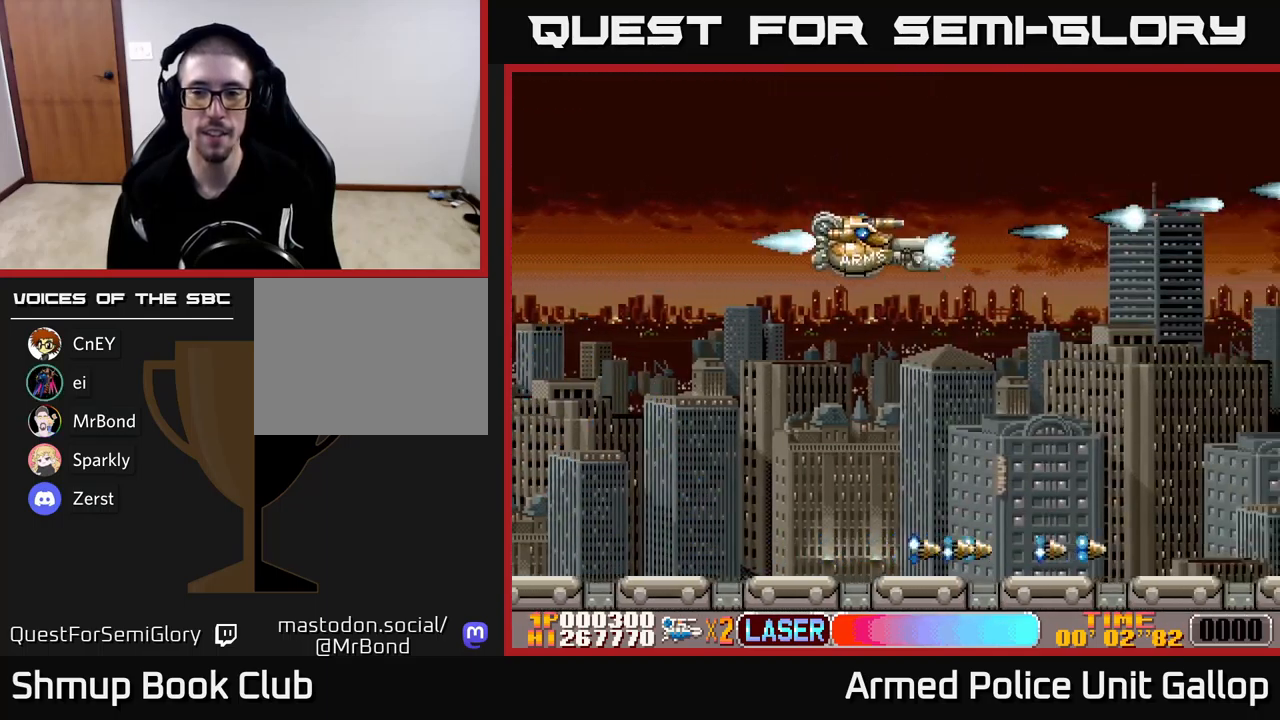
{"buttons": ["A", "DPAD_RIGHT"], "left_stick": "center", "events": [[416, "DPAD_RIGHT", "down"], [466, "DPAD_DOWN", "up"]]}
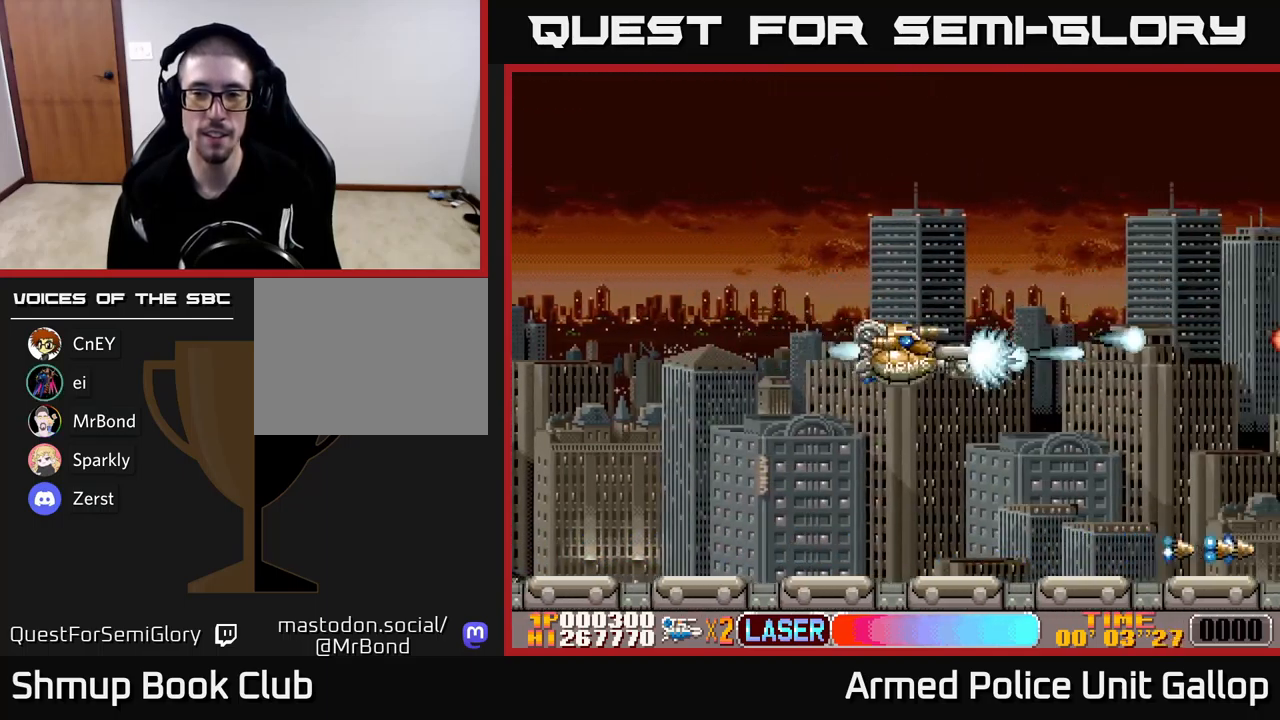
{"buttons": ["A", "DPAD_LEFT"], "left_stick": "center", "events": [[33, "DPAD_RIGHT", "up"], [50, "DPAD_UP", "down"], [466, "DPAD_UP", "up"], [500, "DPAD_LEFT", "down"]]}
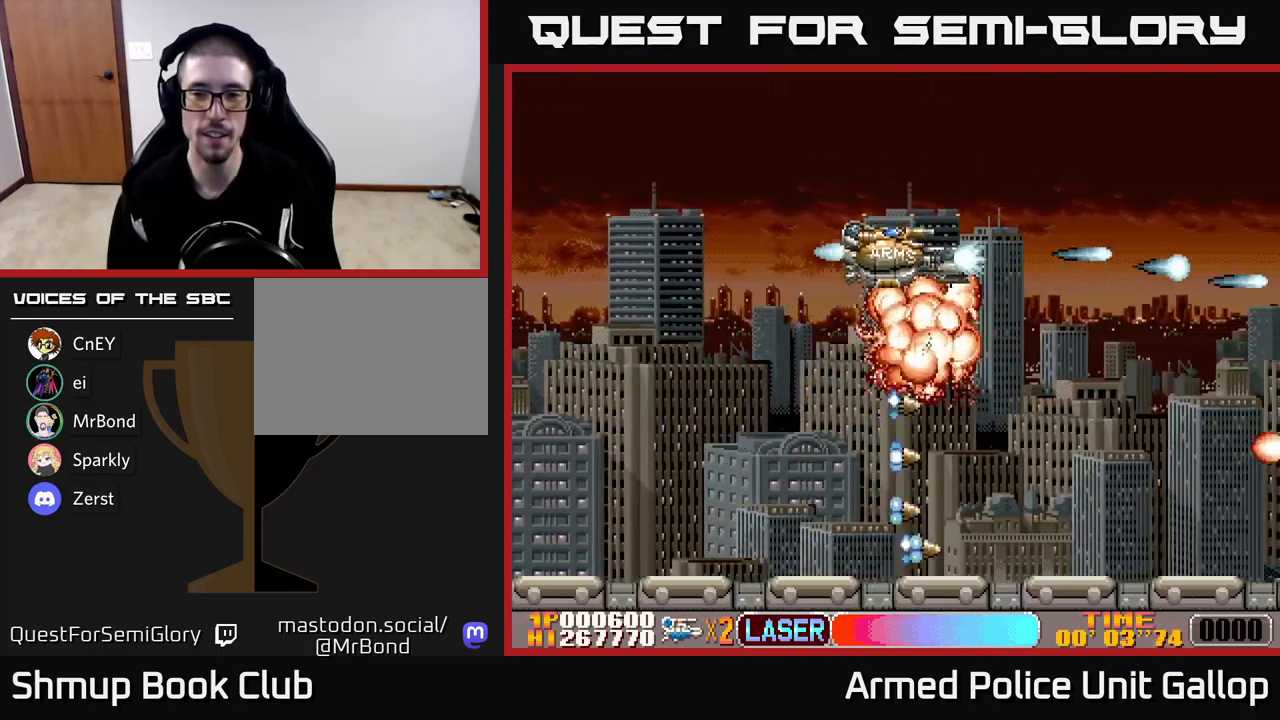
{"buttons": ["A", "DPAD_DOWN"], "left_stick": "center", "events": [[16, "DPAD_DOWN", "down"], [100, "DPAD_LEFT", "up"]]}
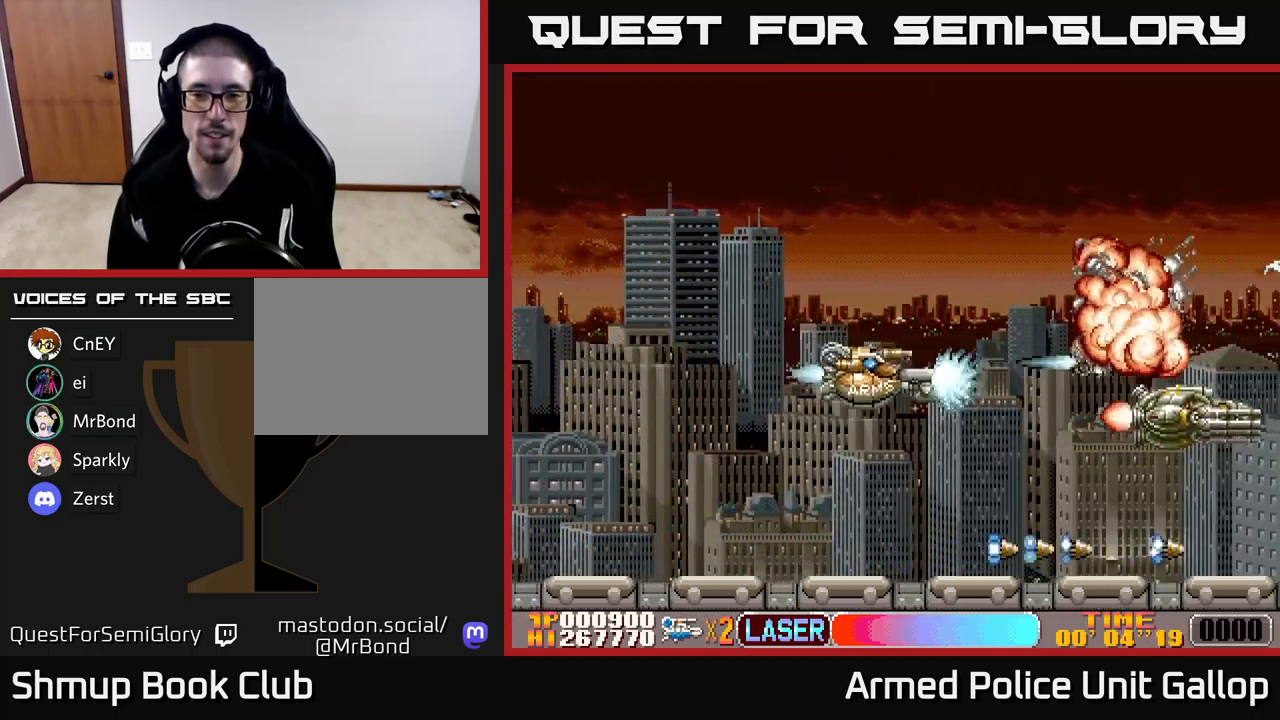
{"buttons": ["A", "DPAD_UP"], "left_stick": "center", "events": [[183, "DPAD_DOWN", "up"], [233, "DPAD_UP", "down"]]}
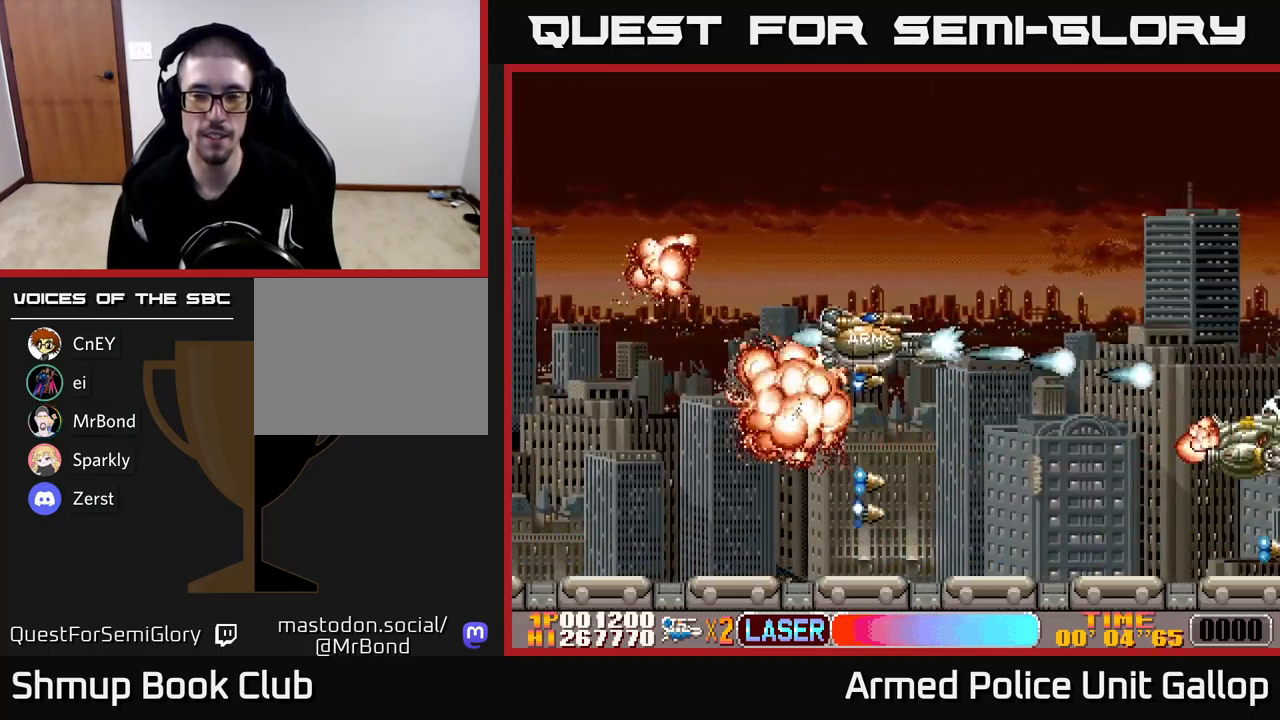
{"buttons": ["A", "DPAD_DOWN"], "left_stick": "center", "events": [[350, "DPAD_UP", "up"], [400, "DPAD_DOWN", "down"]]}
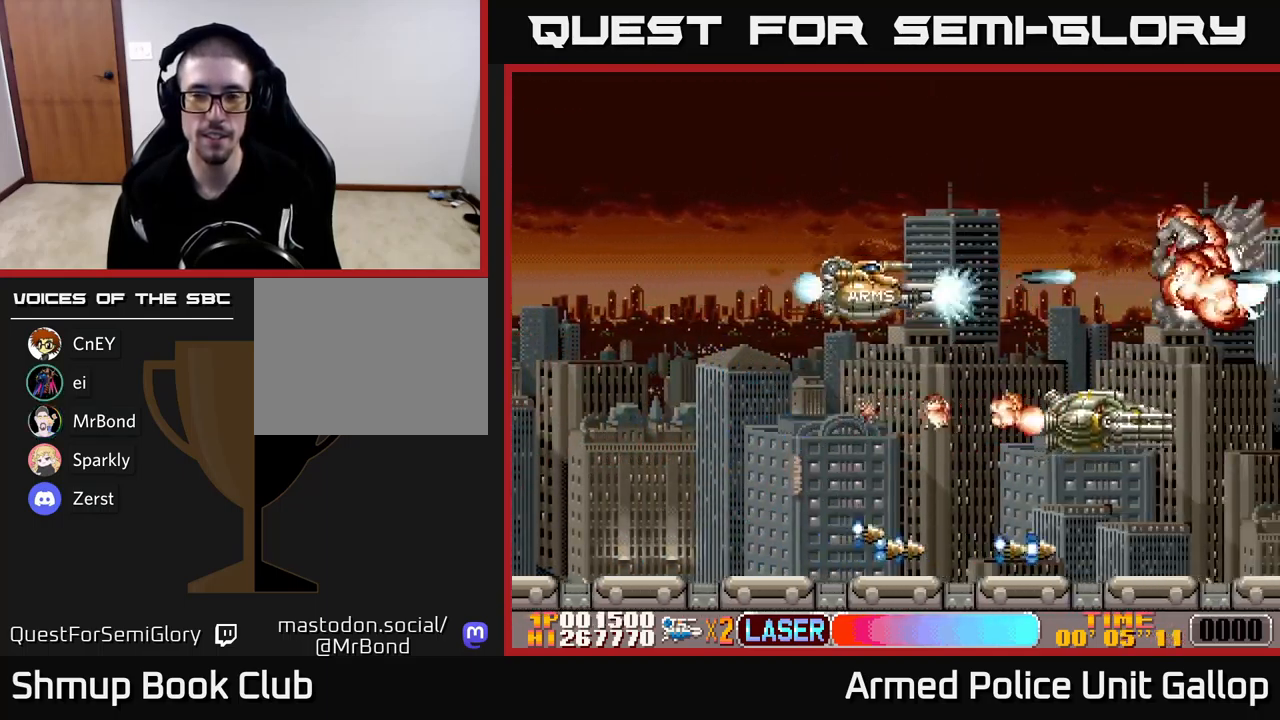
{"buttons": ["A", "DPAD_UP"], "left_stick": "center", "events": [[233, "DPAD_LEFT", "down"], [416, "DPAD_DOWN", "up"], [466, "DPAD_LEFT", "up"], [466, "DPAD_UP", "down"]]}
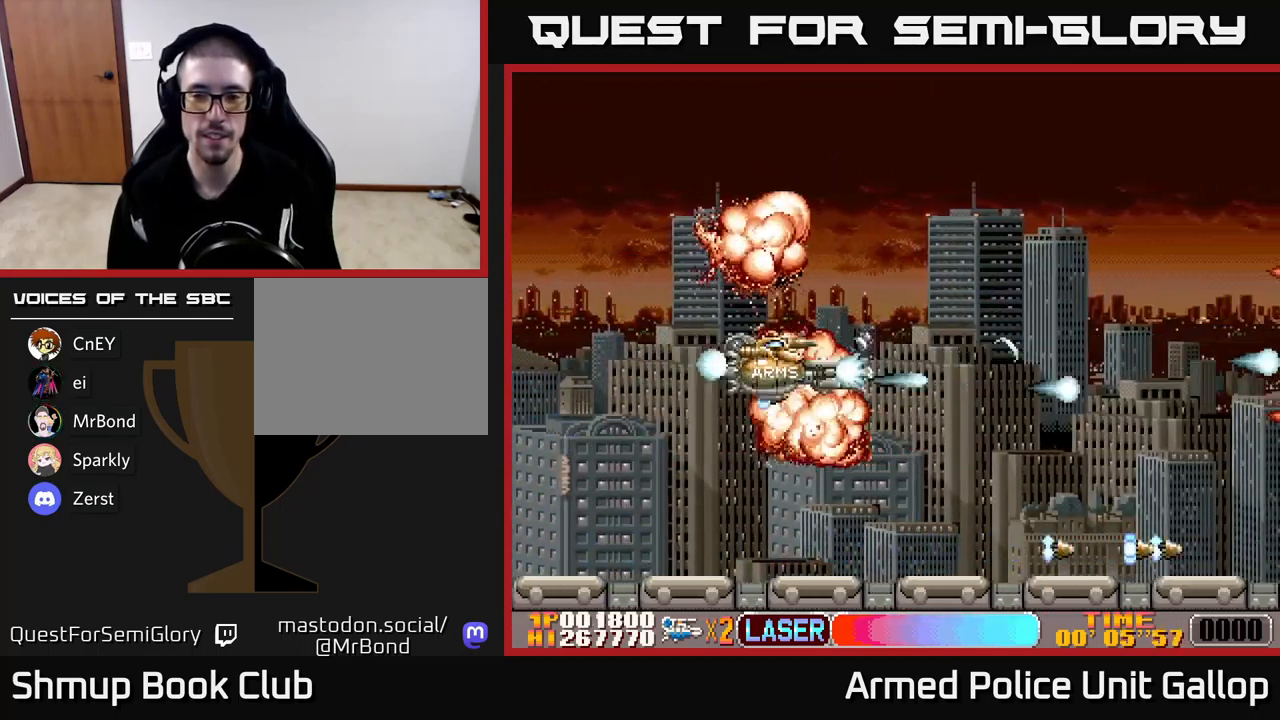
{"buttons": ["A"], "left_stick": "center", "events": [[83, "DPAD_RIGHT", "down"], [316, "DPAD_RIGHT", "up"], [500, "DPAD_UP", "up"]]}
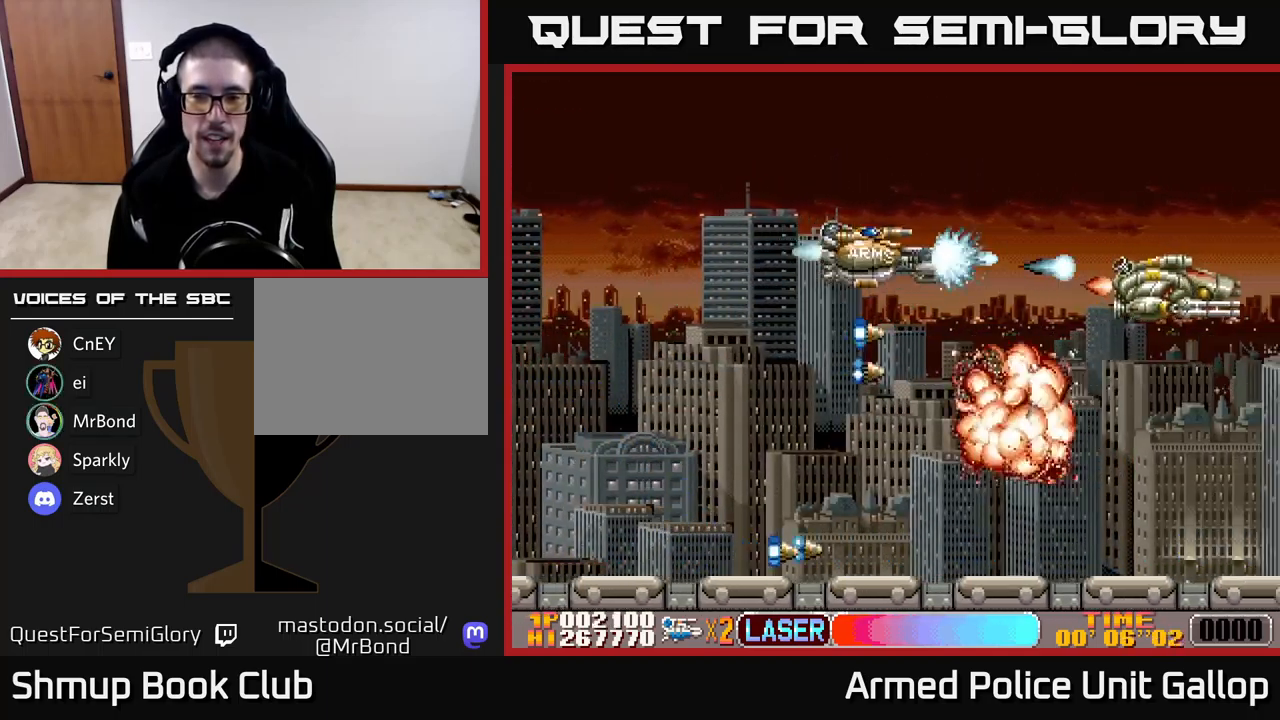
{"buttons": ["A", "DPAD_DOWN"], "left_stick": "center", "events": [[33, "DPAD_DOWN", "down"]]}
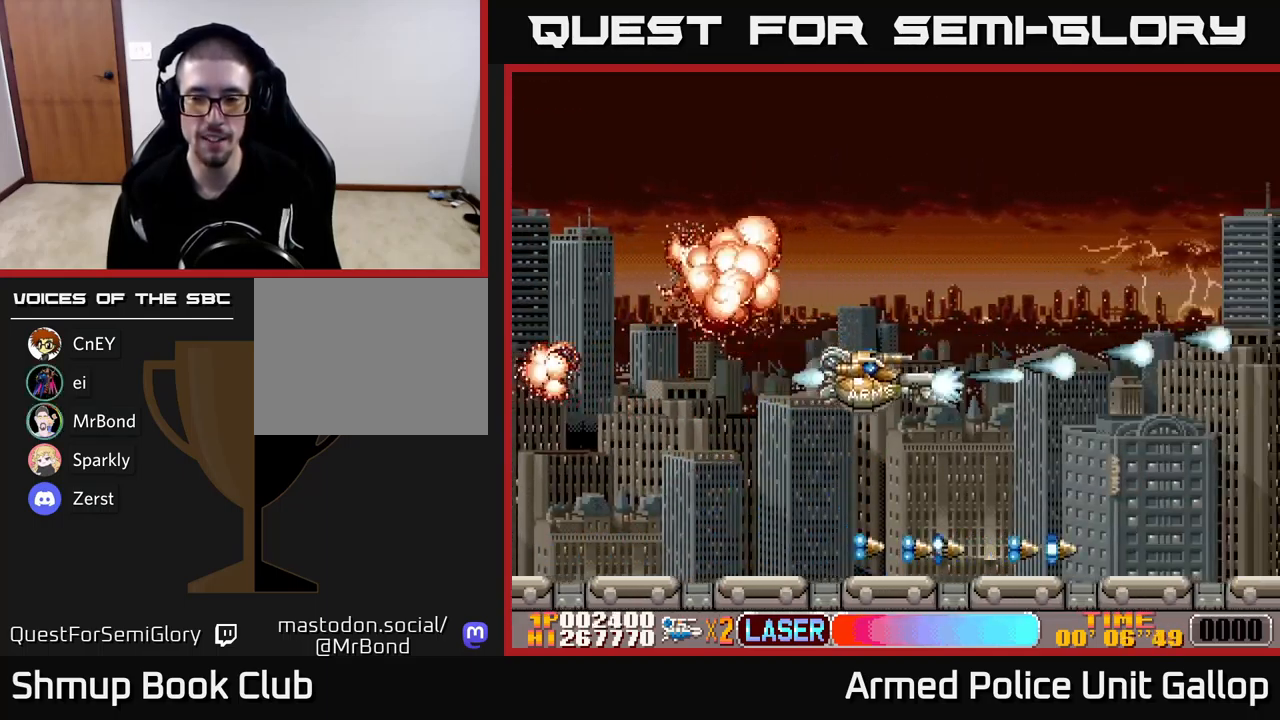
{"buttons": ["A", "DPAD_UP"], "left_stick": "center", "events": [[250, "DPAD_DOWN", "up"], [300, "DPAD_UP", "down"]]}
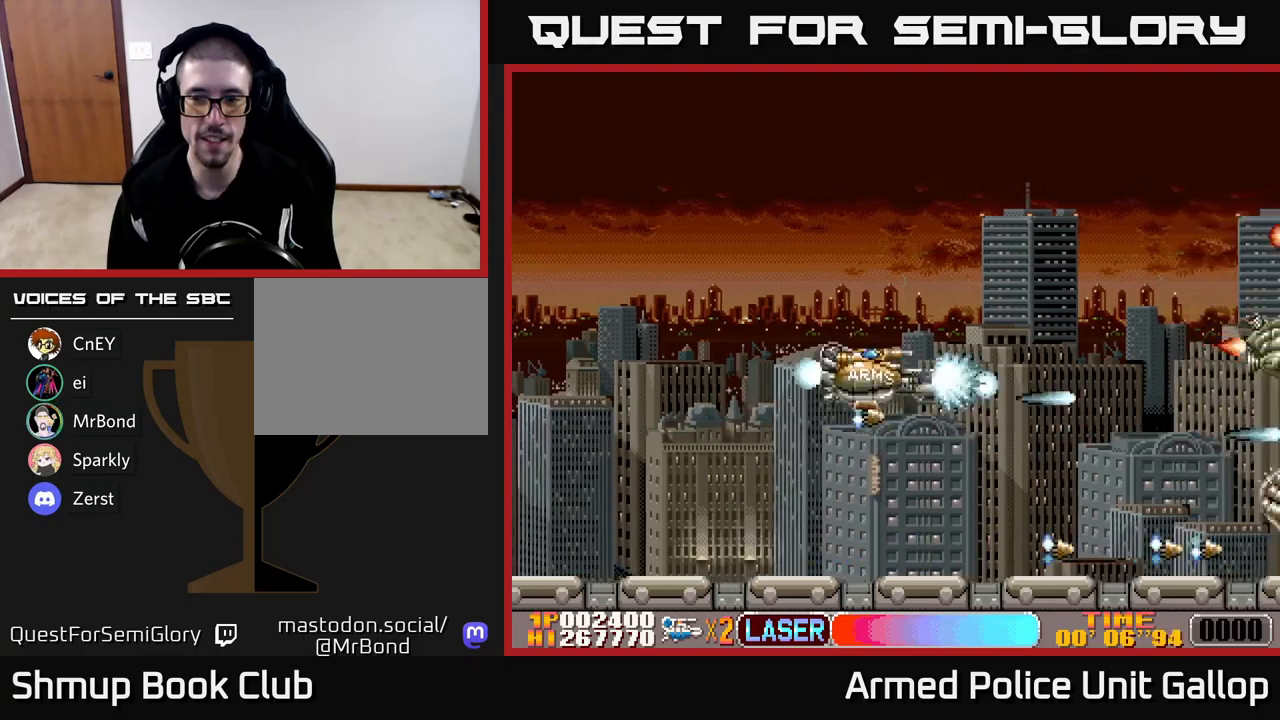
{"buttons": ["A", "DPAD_UP"], "left_stick": "center", "events": []}
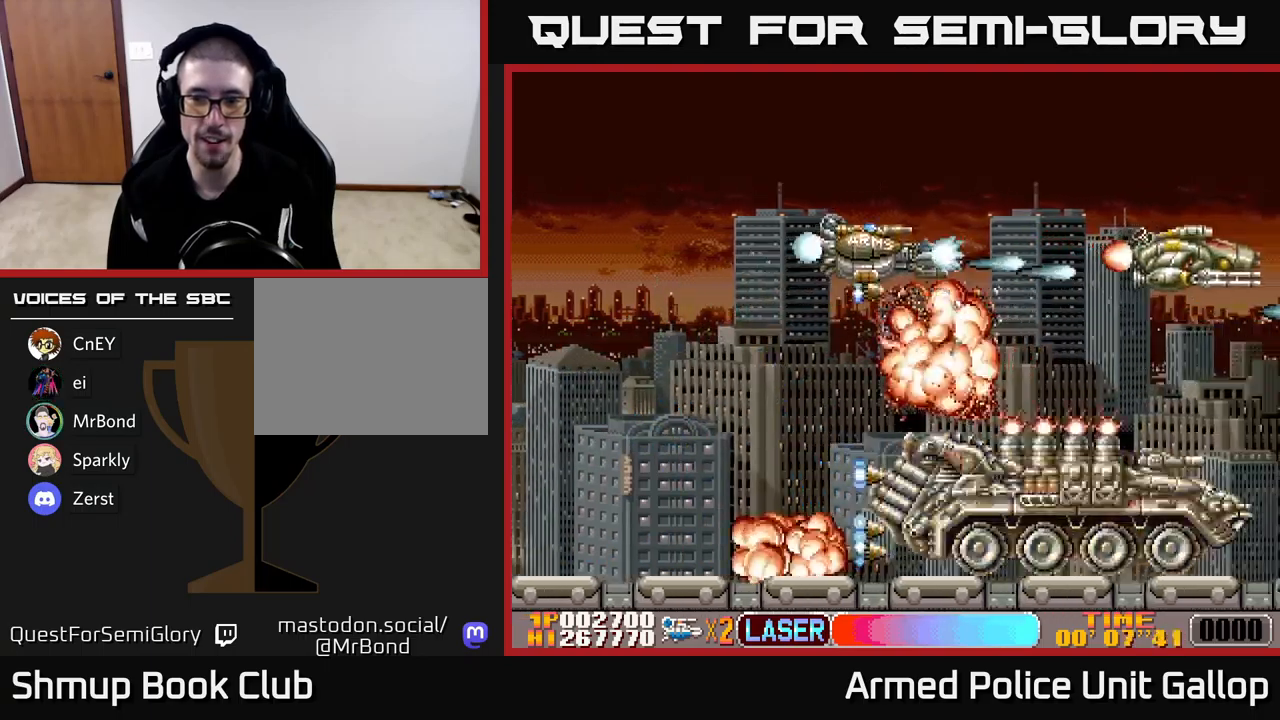
{"buttons": ["A", "DPAD_DOWN", "DPAD_RIGHT"], "left_stick": "center", "events": [[50, "DPAD_LEFT", "down"], [50, "DPAD_UP", "up"], [83, "DPAD_DOWN", "down"], [217, "DPAD_LEFT", "up"], [500, "DPAD_RIGHT", "down"]]}
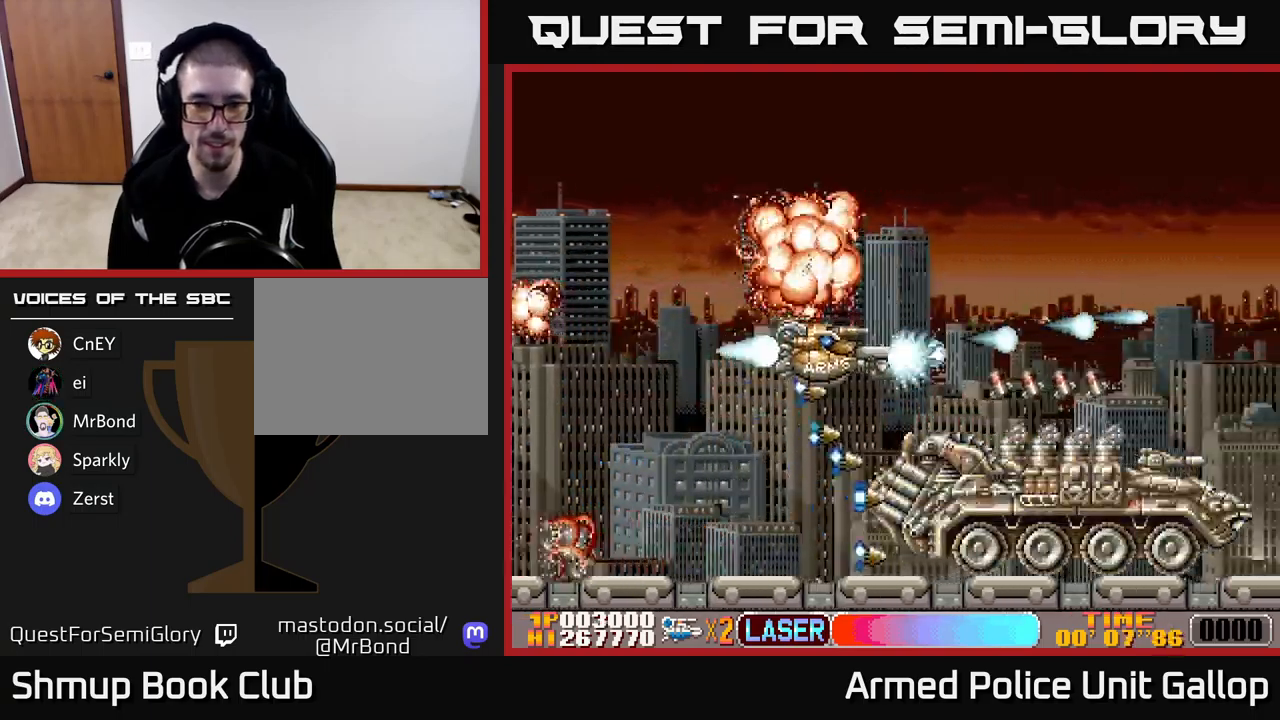
{"buttons": ["A", "DPAD_DOWN"], "left_stick": "center", "events": [[33, "DPAD_RIGHT", "up"], [117, "DPAD_LEFT", "down"], [250, "DPAD_LEFT", "up"]]}
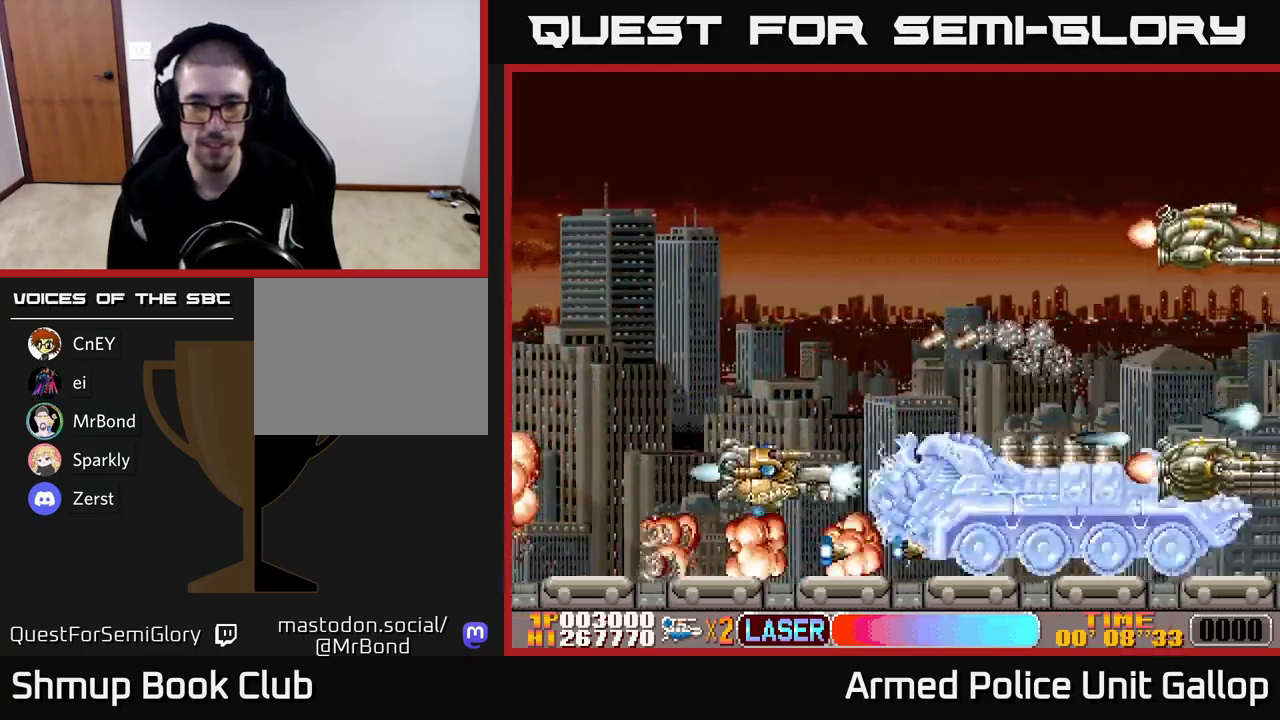
{"buttons": ["B", "DPAD_UP", "DPAD_RIGHT"], "left_stick": "center", "events": [[17, "DPAD_DOWN", "up"], [33, "DPAD_LEFT", "down"], [50, "DPAD_UP", "down"], [233, "DPAD_LEFT", "up"], [250, "B", "down"], [283, "A", "up"], [467, "DPAD_RIGHT", "down"]]}
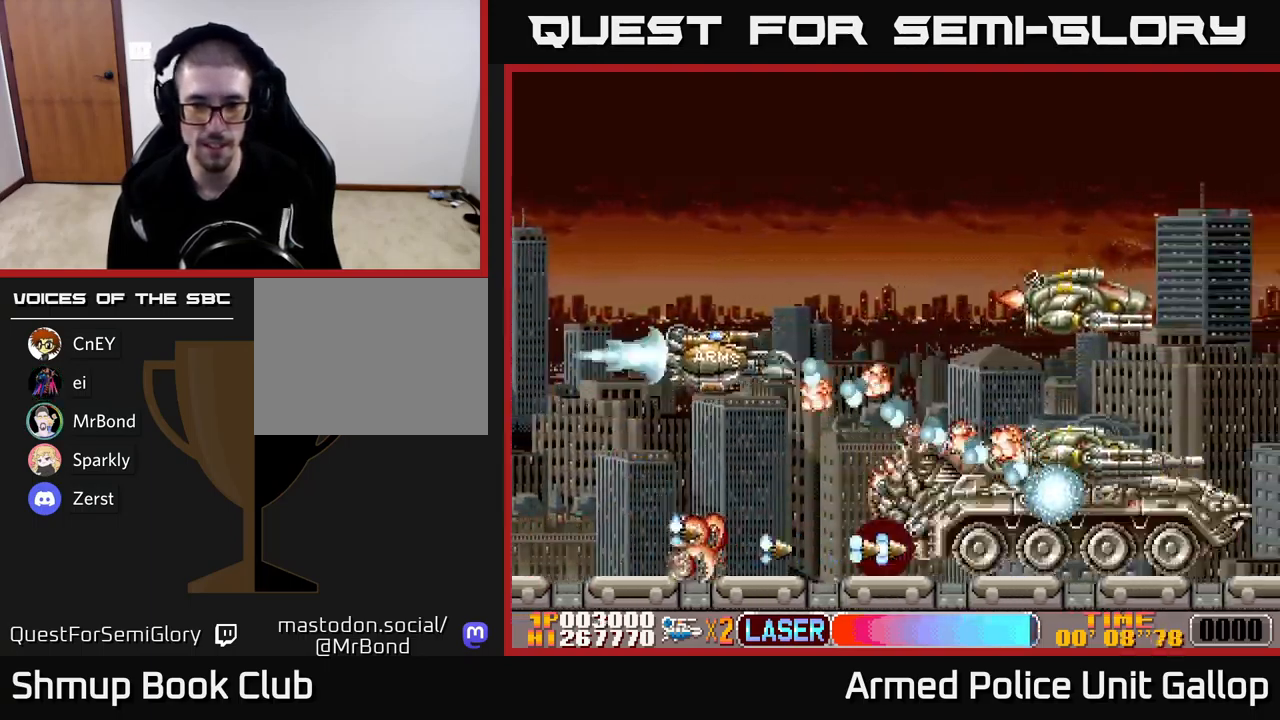
{"buttons": ["A", "DPAD_DOWN", "DPAD_LEFT"], "left_stick": "center", "events": [[267, "A", "down"], [267, "DPAD_UP", "up"], [283, "DPAD_RIGHT", "up"], [317, "B", "up"], [317, "DPAD_DOWN", "down"], [333, "DPAD_LEFT", "down"]]}
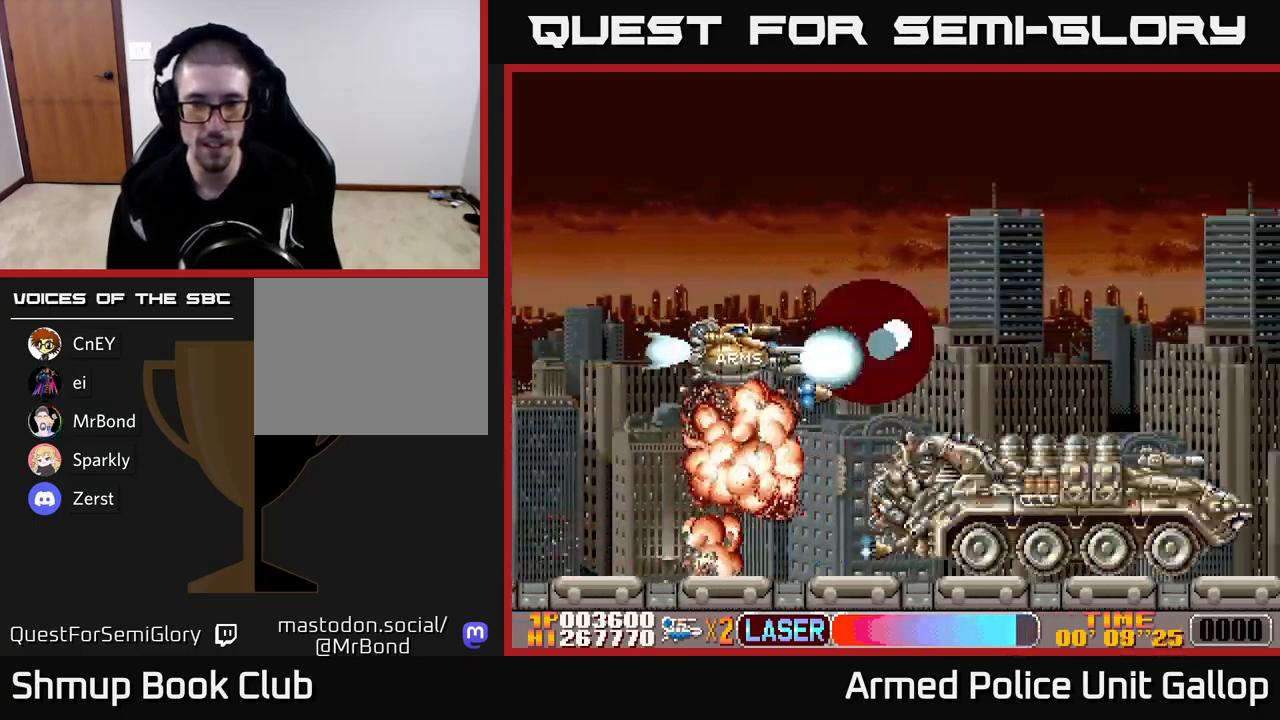
{"buttons": ["A", "DPAD_DOWN"], "left_stick": "center", "events": [[50, "DPAD_LEFT", "up"], [117, "DPAD_RIGHT", "down"], [250, "B", "down"], [317, "A", "up"], [317, "DPAD_RIGHT", "up"], [333, "A", "down"], [367, "DPAD_LEFT", "down"], [433, "B", "up"], [500, "DPAD_LEFT", "up"]]}